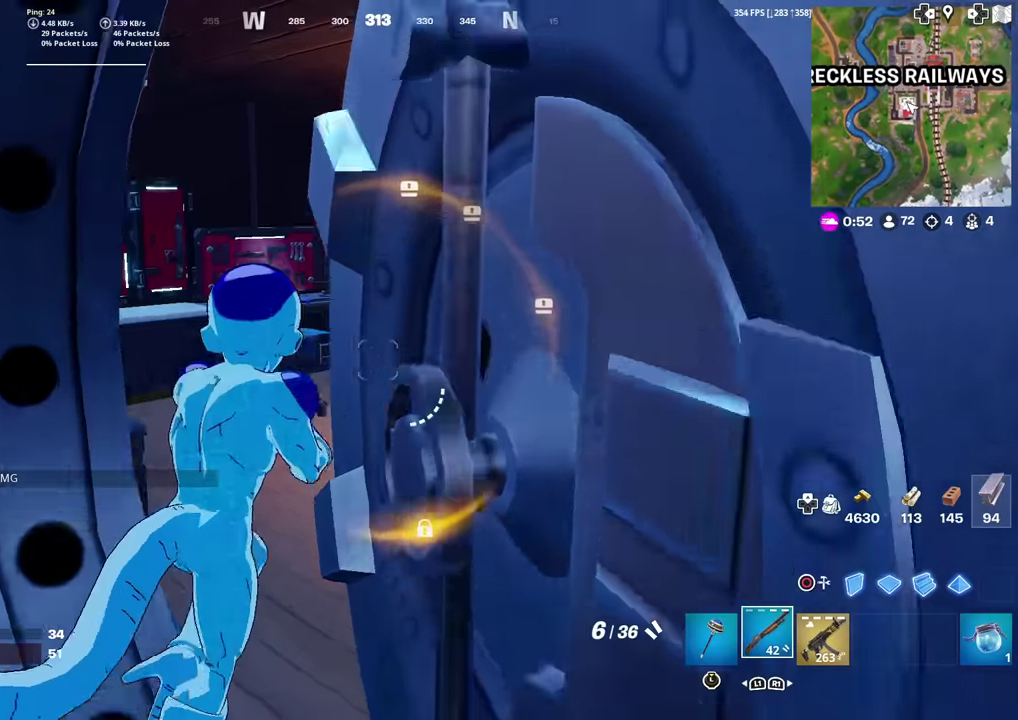
Gameplay with a controller (PlayStation layout); each line is a JSON object with the inputs held at the frame after it (dt_ms = milliseconds from this image to that frame). "events" lists button and stick changes between this image and that frame as [ms after this image, input, new state], when the widget could be followed in between. This document gives stick clicks only as held states, not as events. Not read: TOUCHPAD.
{"dt_ms": 600, "buttons": ["R2"], "left_stick": "center", "right_stick": "center"}
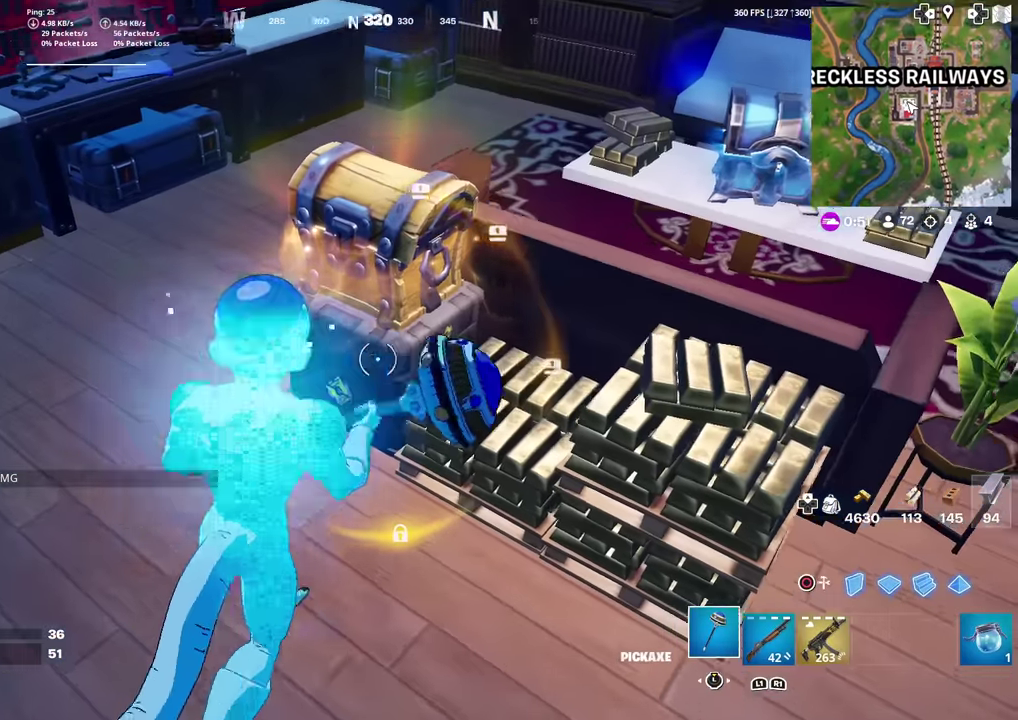
{"dt_ms": 601, "buttons": ["R2"], "left_stick": "right", "right_stick": "center", "events": [[17, "left_stick", "down-left"], [367, "left_stick", "center"], [568, "left_stick", "right"]]}
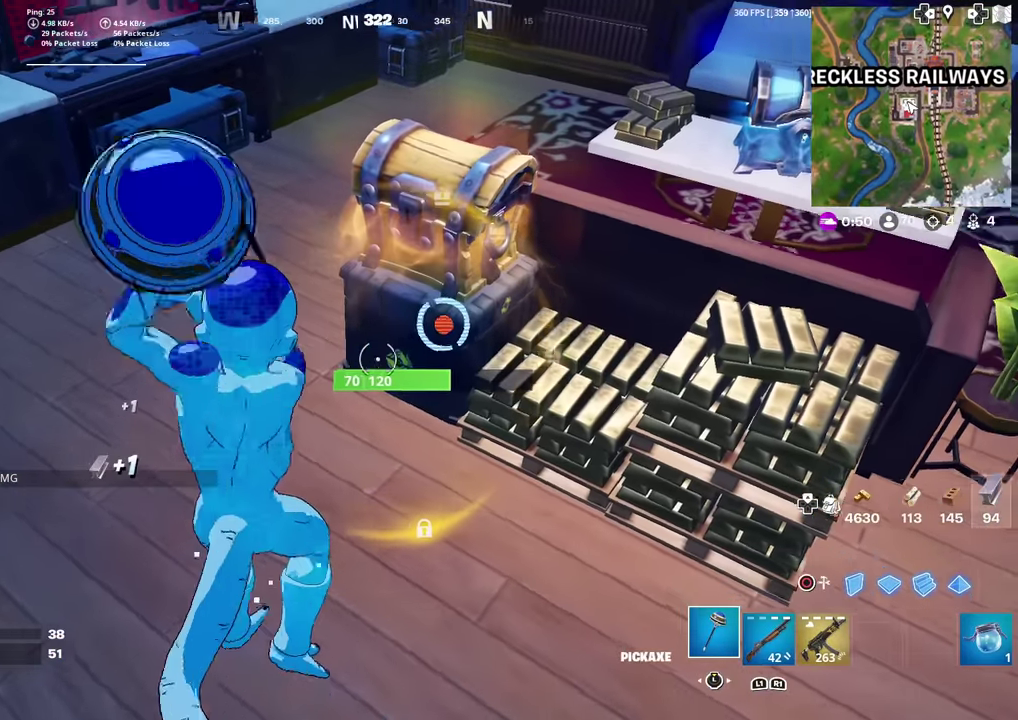
{"dt_ms": 400, "buttons": [], "left_stick": "up-right", "right_stick": "up-left", "events": [[83, "left_stick", "up-right"], [233, "left_stick", "up"], [250, "right_stick", "up-left"], [267, "R2", "up"], [334, "left_stick", "up-right"]]}
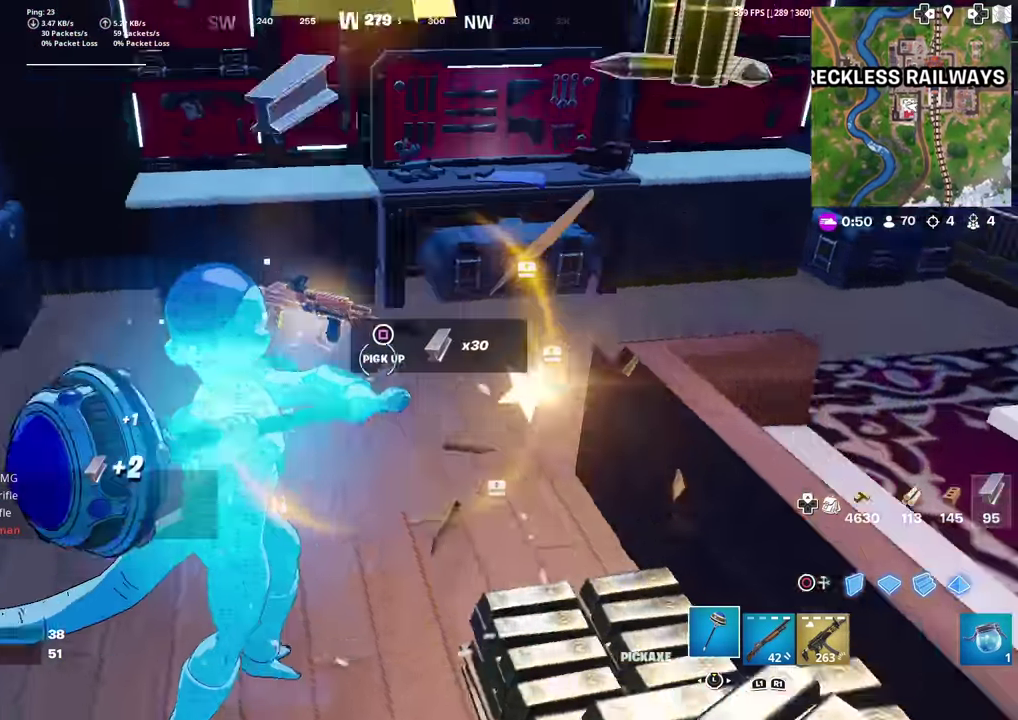
{"dt_ms": 501, "buttons": ["R2"], "left_stick": "down-right", "right_stick": "center", "events": [[17, "right_stick", "left"], [150, "left_stick", "up"], [267, "right_stick", "center"], [334, "R2", "down"], [351, "left_stick", "center"], [417, "left_stick", "down-right"]]}
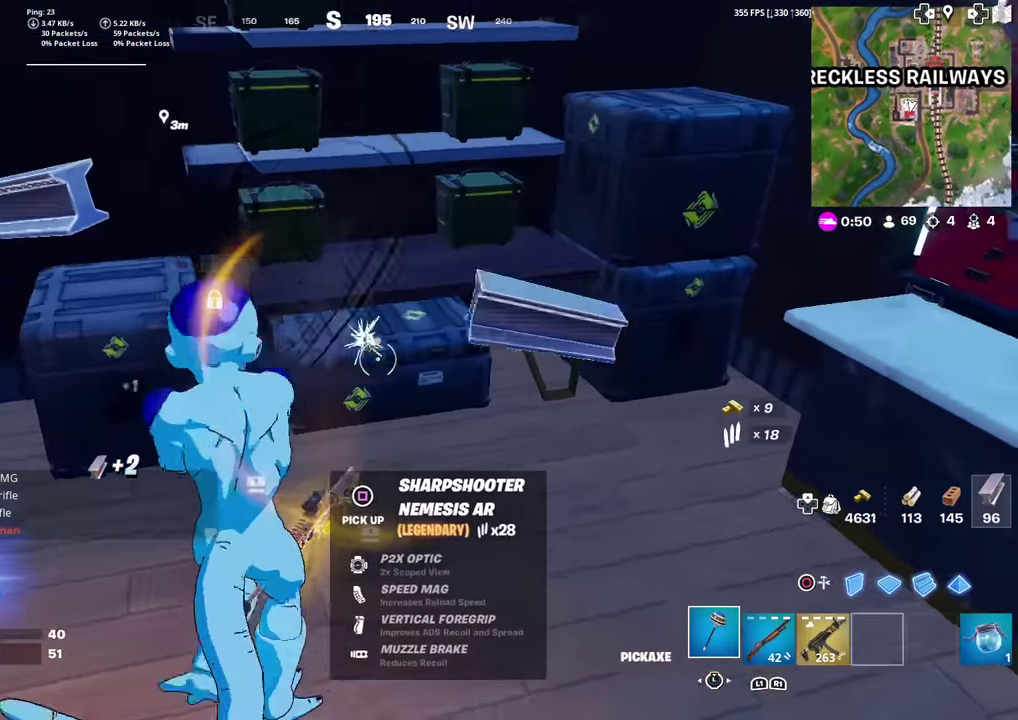
{"dt_ms": 500, "buttons": ["R2"], "left_stick": "up-right", "right_stick": "center", "events": [[50, "left_stick", "down"], [133, "left_stick", "left"], [217, "left_stick", "center"], [333, "left_stick", "up-right"]]}
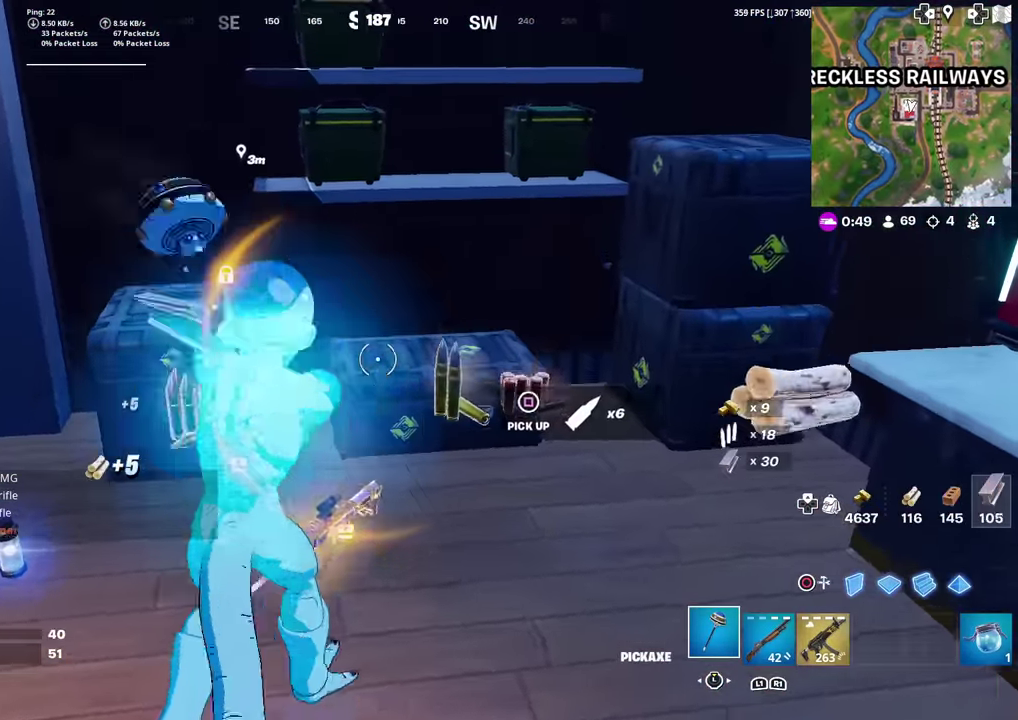
{"dt_ms": 501, "buttons": ["R2"], "left_stick": "center", "right_stick": "center", "events": [[17, "left_stick", "right"], [117, "left_stick", "center"], [384, "right_stick", "up"], [484, "right_stick", "center"]]}
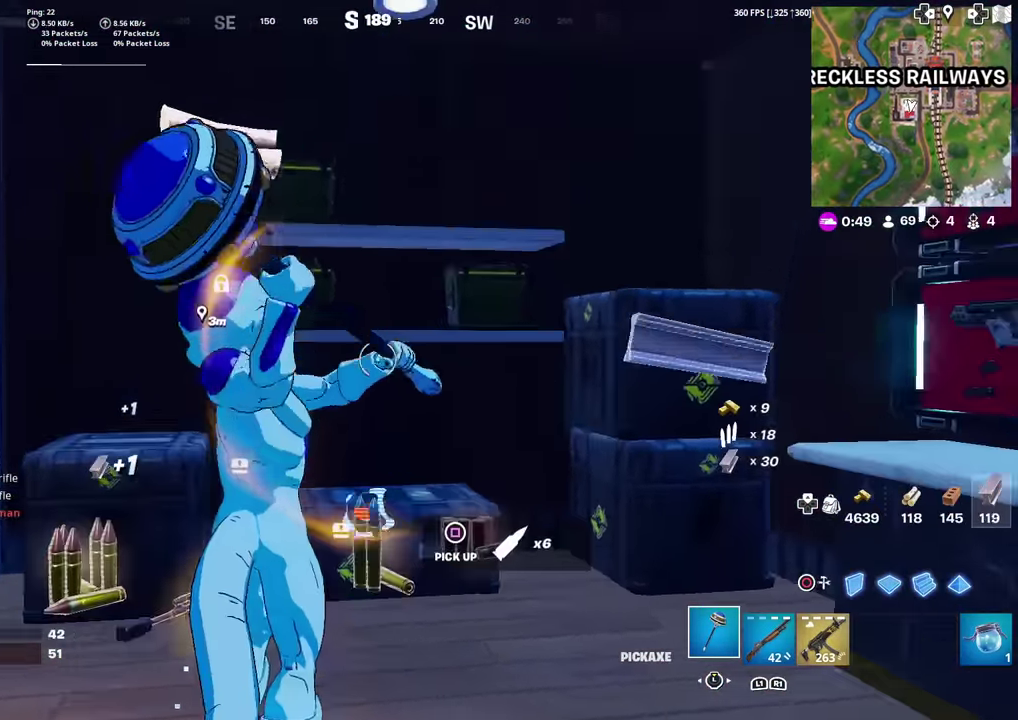
{"dt_ms": 501, "buttons": ["R2"], "left_stick": "center", "right_stick": "center", "events": []}
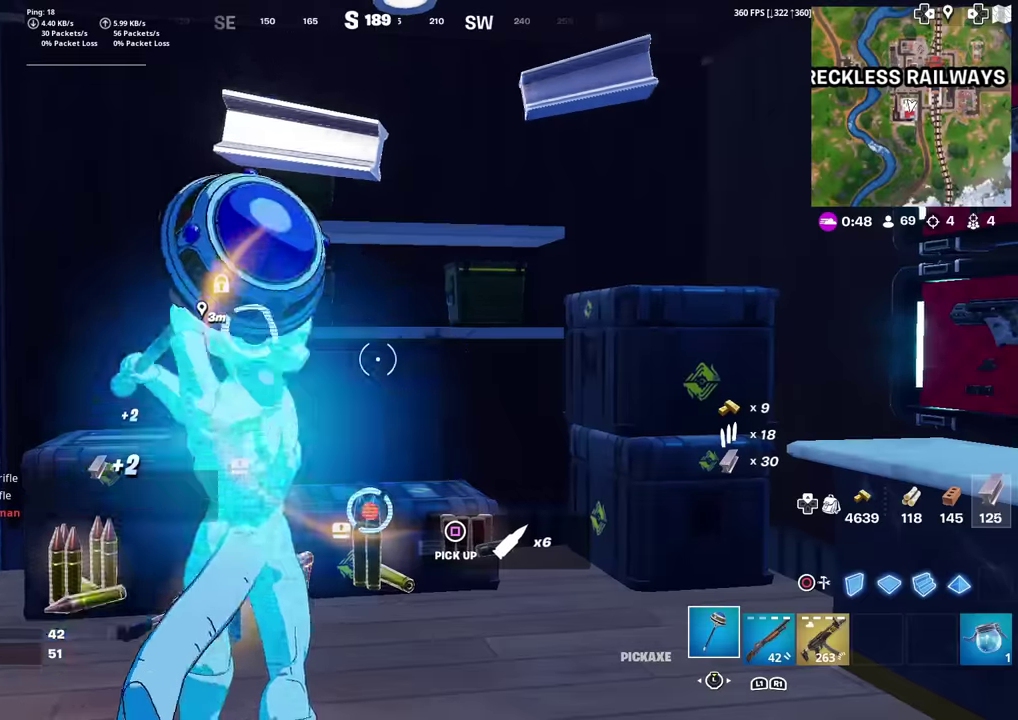
{"dt_ms": 600, "buttons": ["R2"], "left_stick": "center", "right_stick": "up", "events": [[67, "right_stick", "up"], [117, "right_stick", "center"], [584, "right_stick", "up"]]}
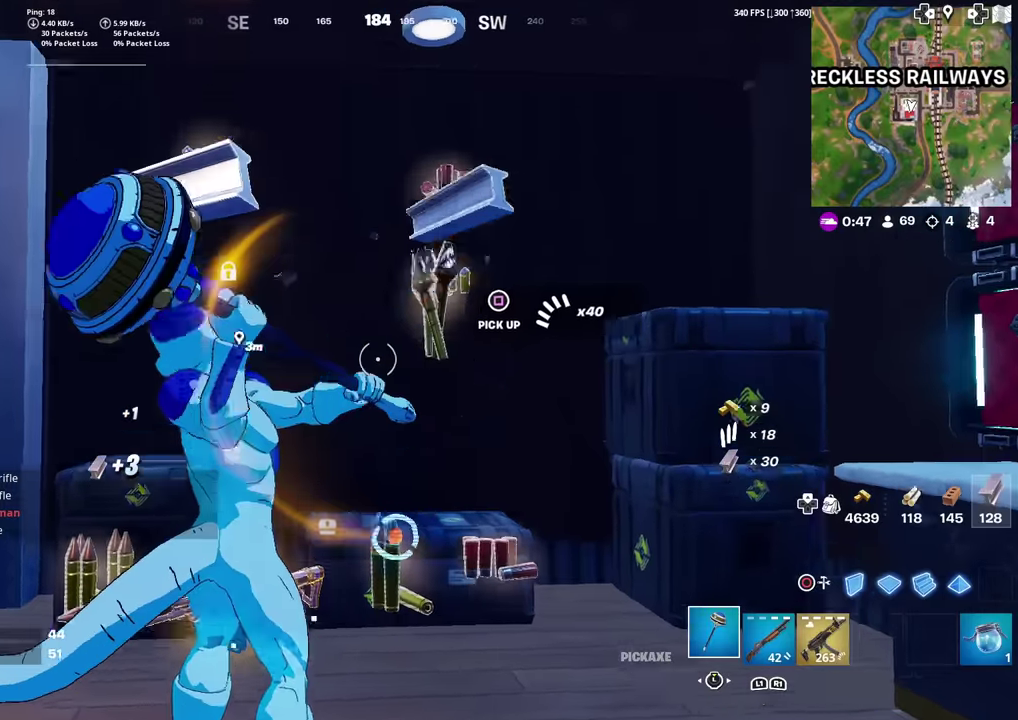
{"dt_ms": 401, "buttons": [], "left_stick": "center", "right_stick": "down-left", "events": [[84, "right_stick", "center"], [201, "R2", "up"], [317, "right_stick", "down"], [334, "left_stick", "up"], [384, "right_stick", "down-left"], [401, "left_stick", "center"]]}
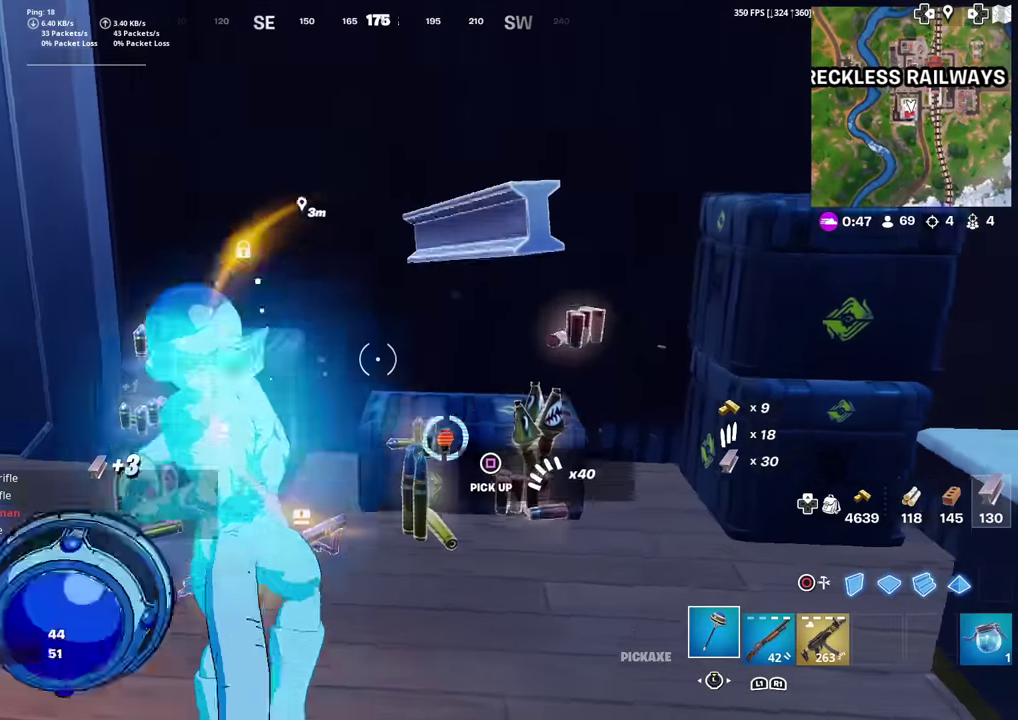
{"dt_ms": 500, "buttons": [], "left_stick": "down-right", "right_stick": "left"}
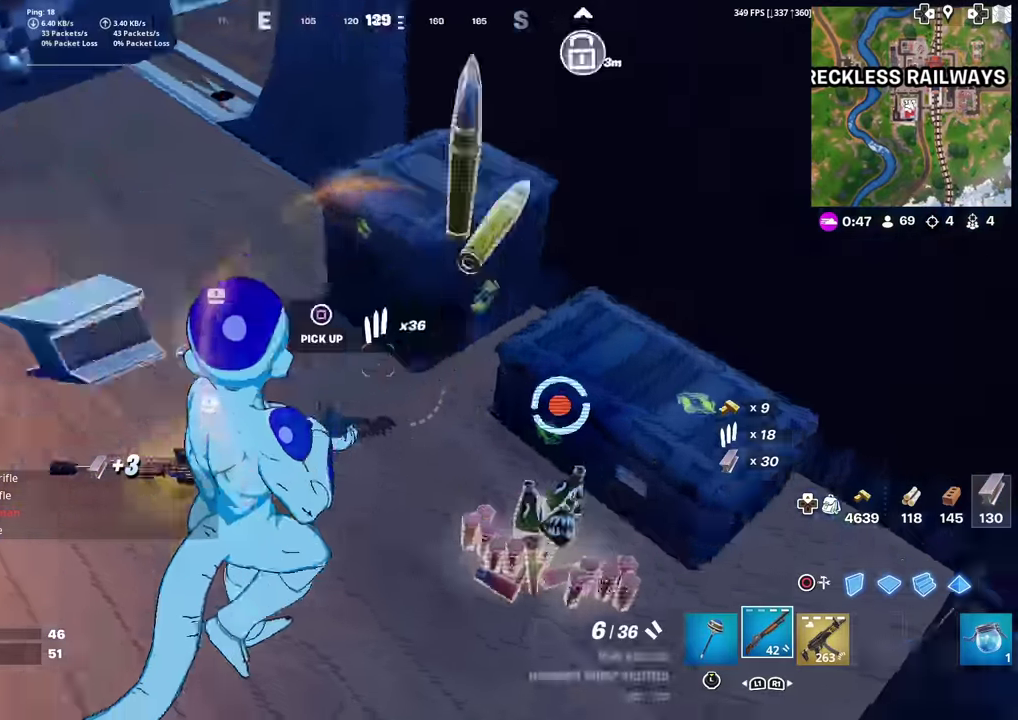
{"dt_ms": 501, "buttons": [], "left_stick": "right", "right_stick": "center"}
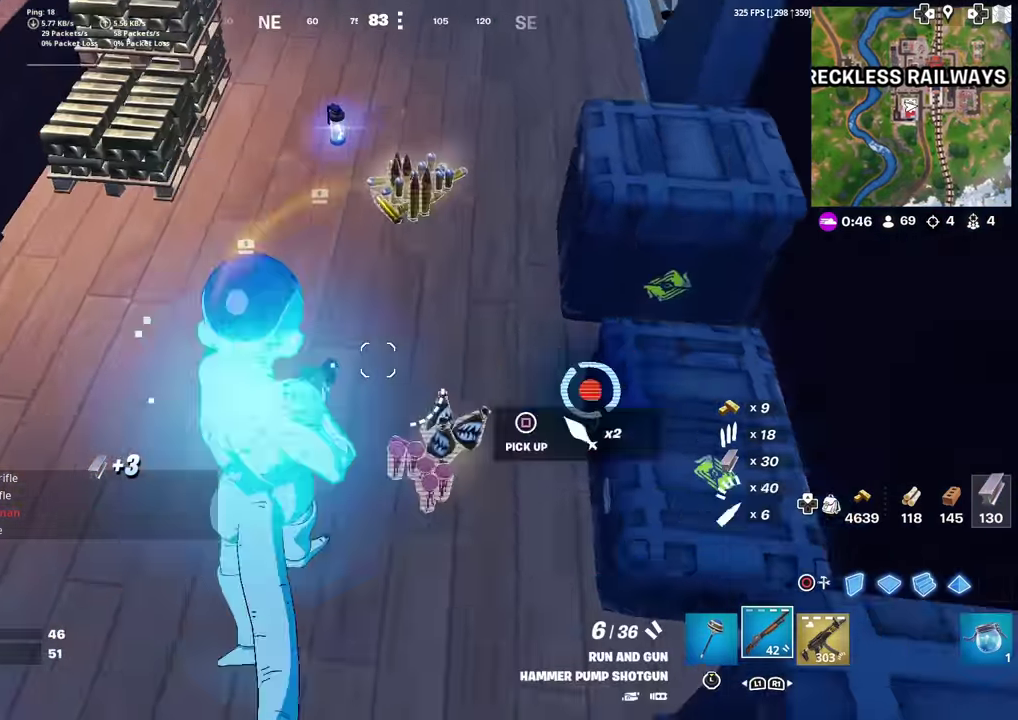
{"dt_ms": 500, "buttons": ["L3"], "left_stick": "up", "right_stick": "up-left"}
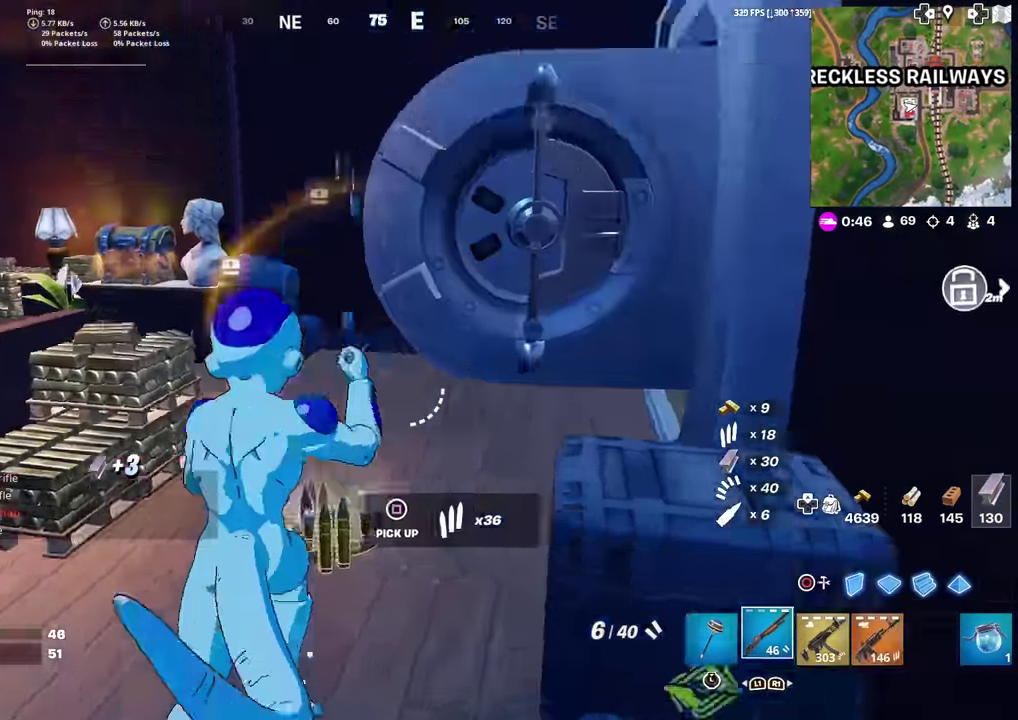
{"dt_ms": 501, "buttons": ["L3"], "left_stick": "up-right", "right_stick": "down-left"}
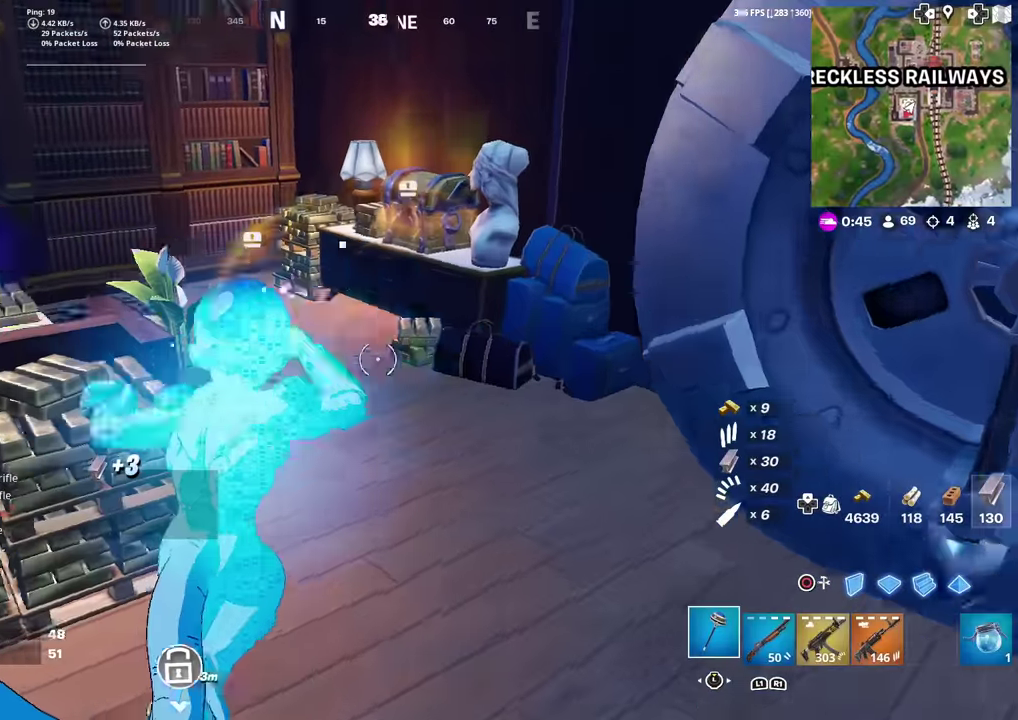
{"dt_ms": 400, "buttons": ["R2"], "left_stick": "up", "right_stick": "center"}
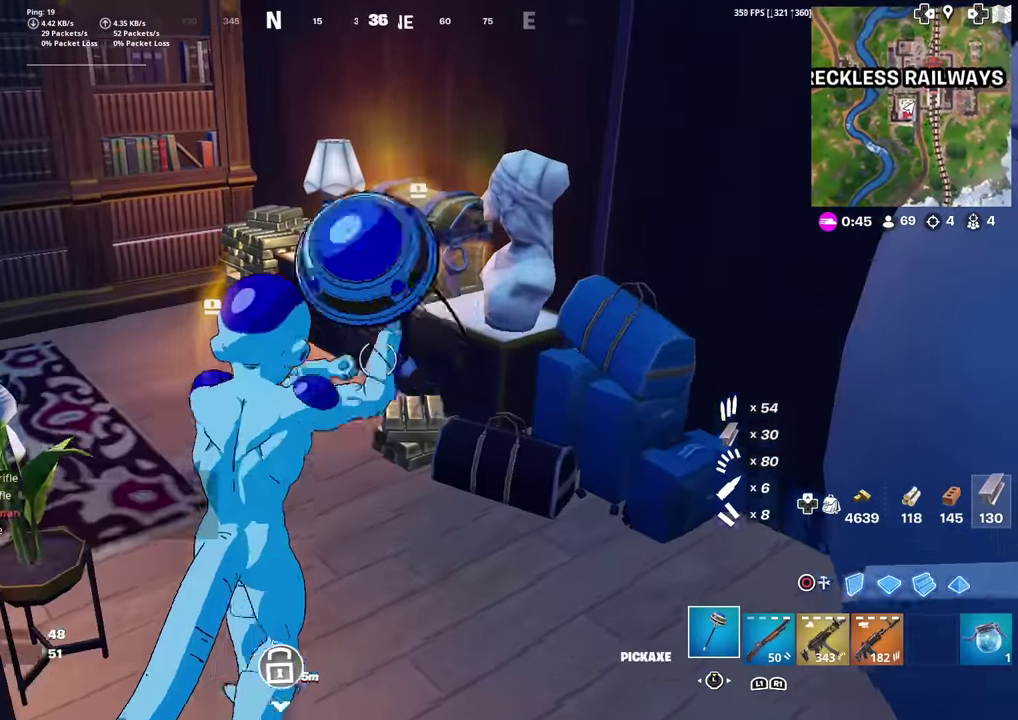
{"dt_ms": 601, "buttons": ["R2"], "left_stick": "center", "right_stick": "center", "events": [[50, "left_stick", "up-left"], [217, "left_stick", "center"], [534, "left_stick", "down"], [534, "right_stick", "up-left"], [601, "left_stick", "center"], [601, "right_stick", "center"]]}
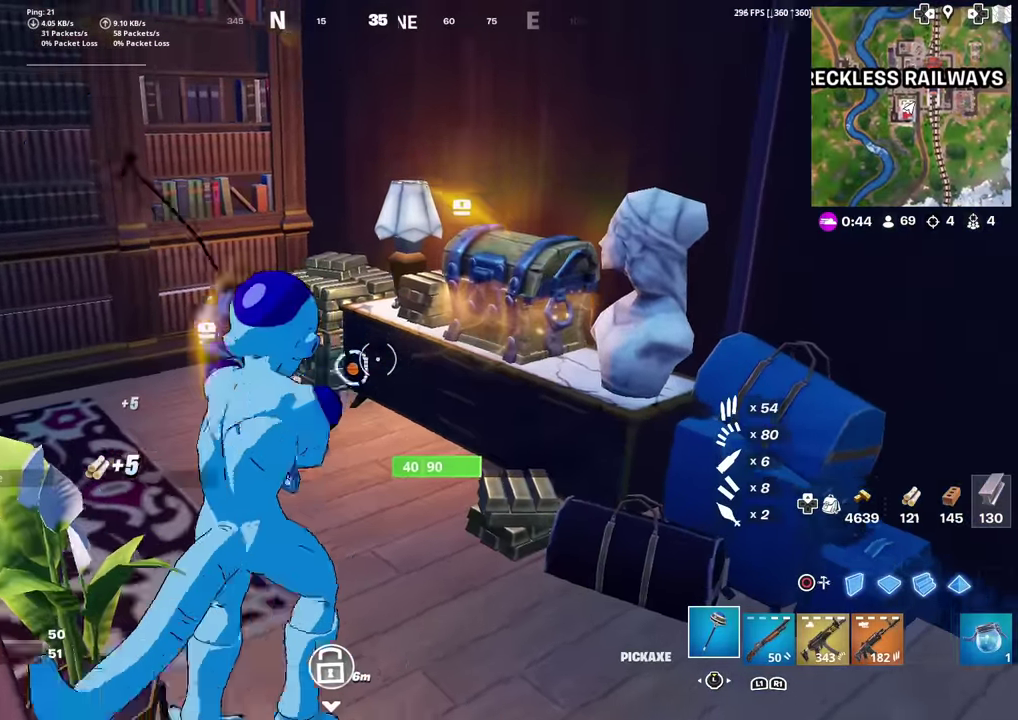
{"dt_ms": 300, "buttons": [], "left_stick": "up", "right_stick": "center", "events": [[83, "left_stick", "up"], [233, "R2", "up"]]}
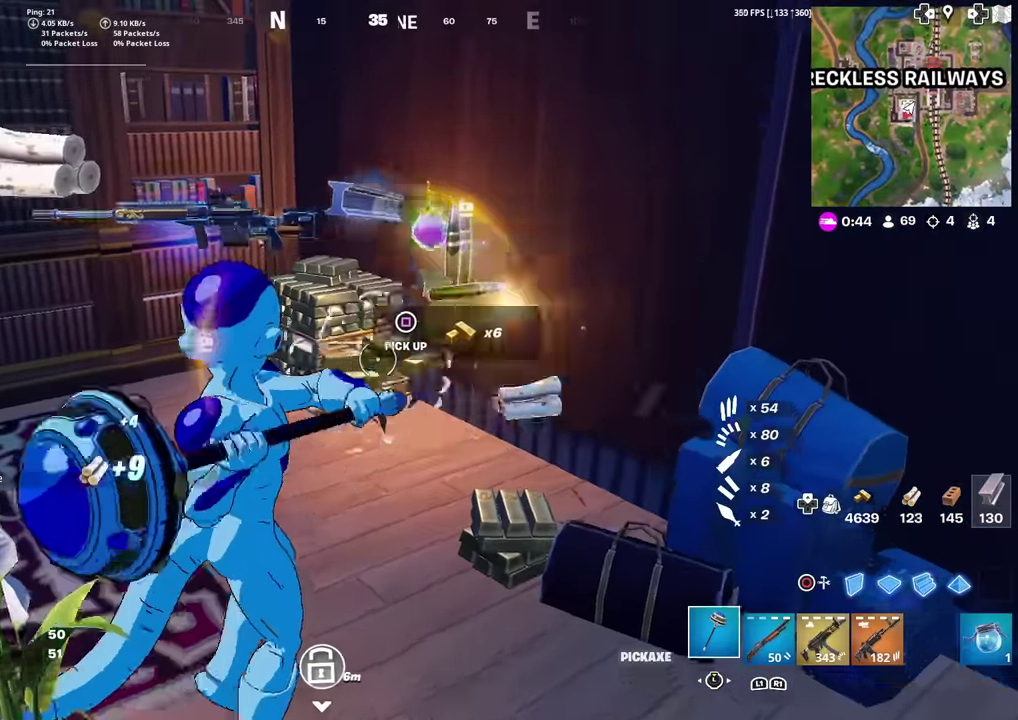
{"dt_ms": 701, "buttons": [], "left_stick": "up-left", "right_stick": "left"}
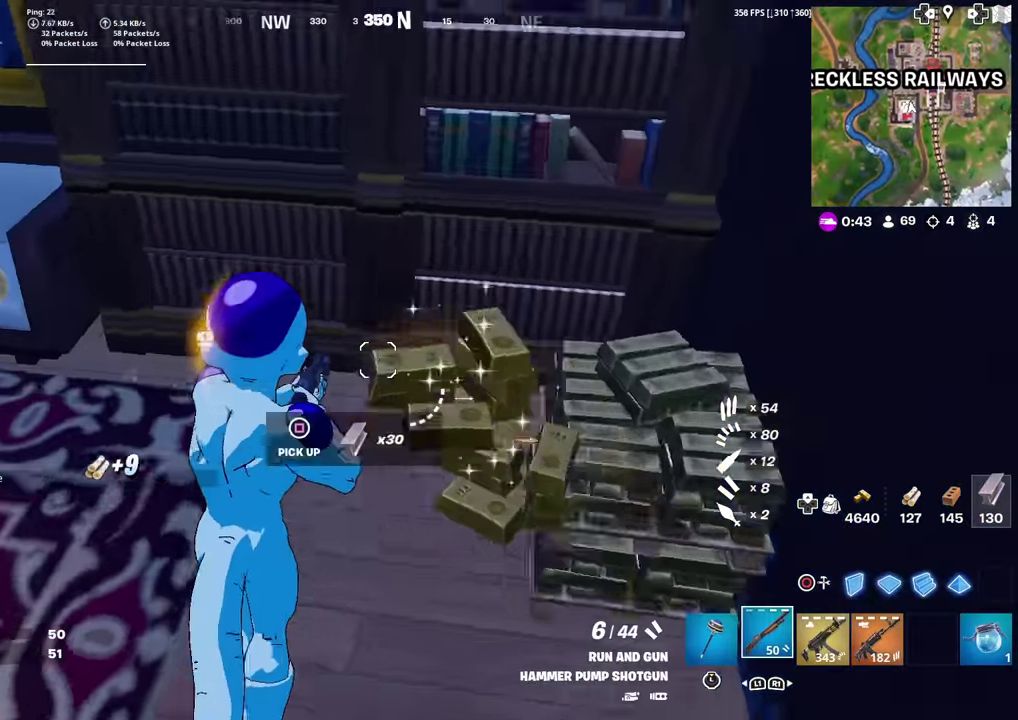
{"dt_ms": 300, "buttons": [], "left_stick": "up-left", "right_stick": "center", "events": [[33, "left_stick", "left"], [250, "left_stick", "up-left"], [250, "right_stick", "center"]]}
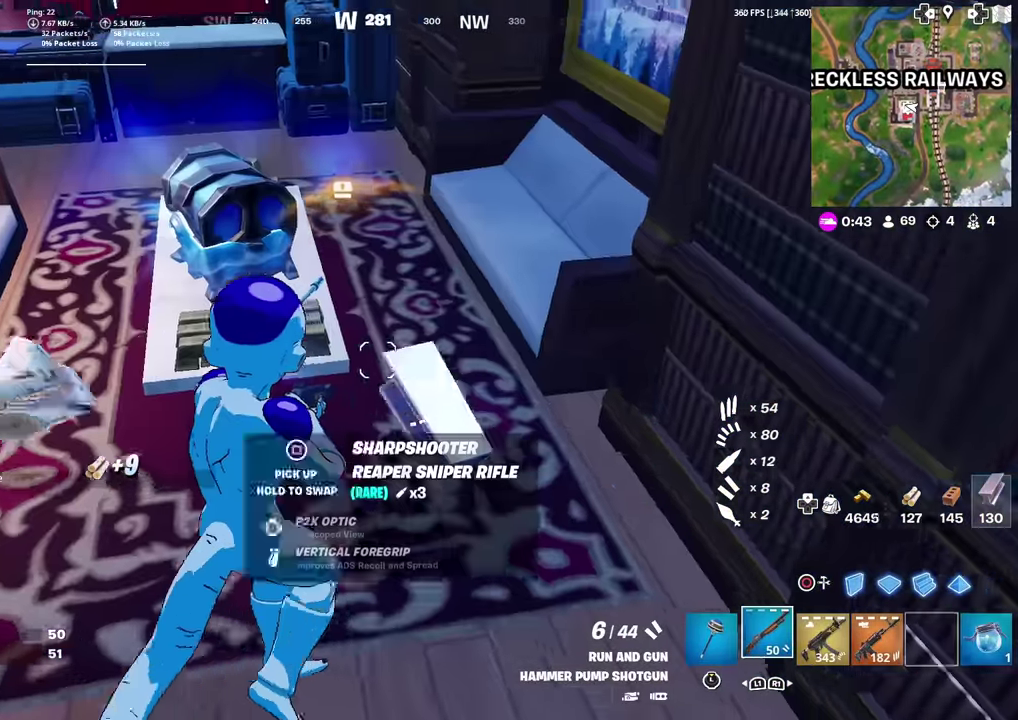
{"dt_ms": 901, "buttons": [], "left_stick": "center", "right_stick": "center"}
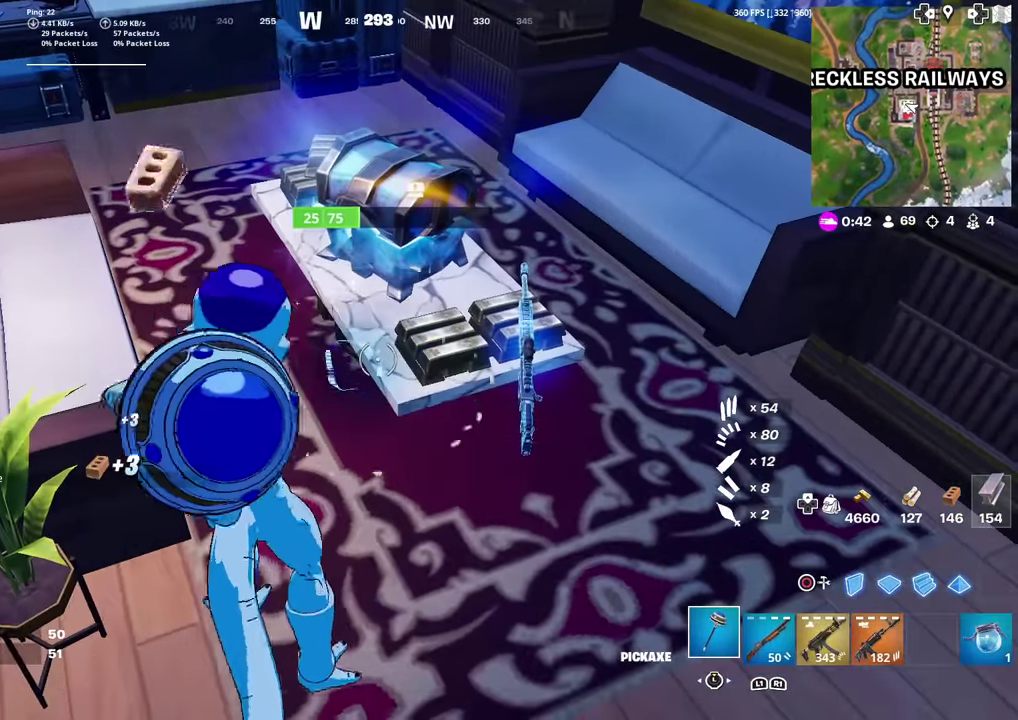
{"dt_ms": 300, "buttons": [], "left_stick": "center", "right_stick": "center", "events": [[83, "R2", "down"], [250, "R2", "up"]]}
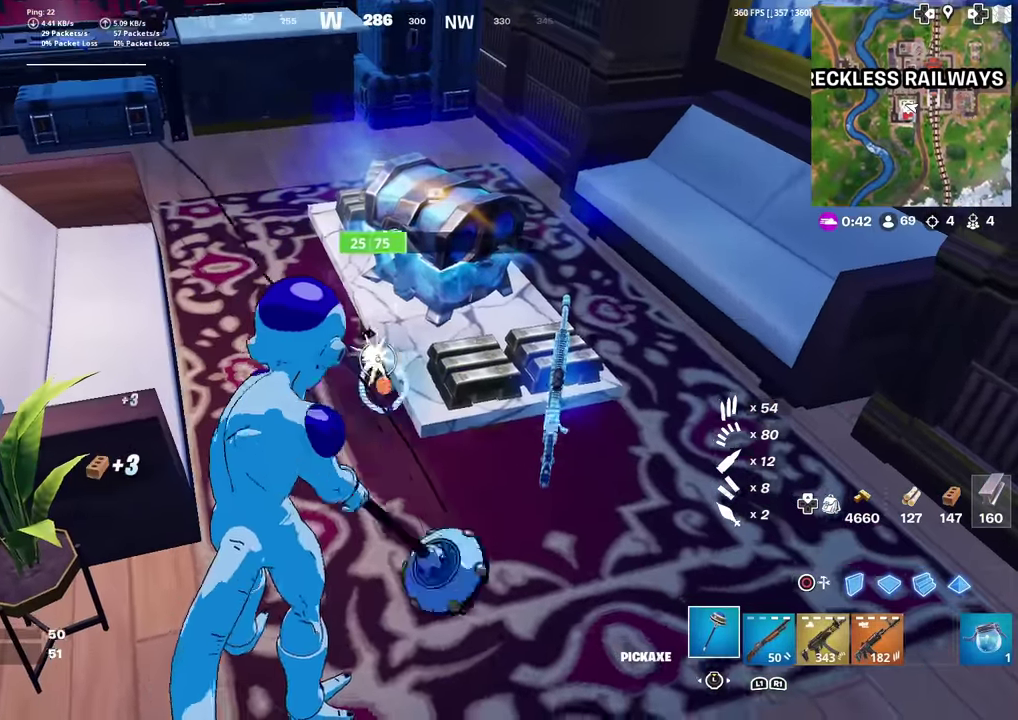
{"dt_ms": 701, "buttons": [], "left_stick": "up", "right_stick": "center", "events": [[67, "left_stick", "up-right"], [284, "left_stick", "up"], [517, "left_stick", "up-right"], [568, "left_stick", "center"], [701, "left_stick", "up"]]}
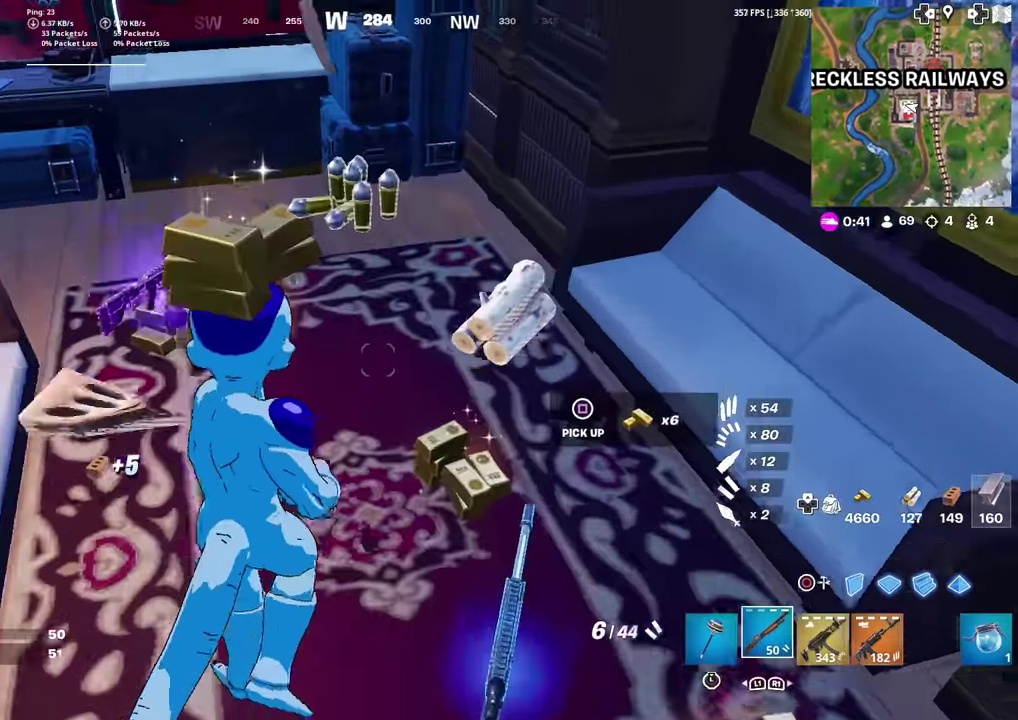
{"dt_ms": 300, "buttons": [], "left_stick": "up", "right_stick": "up-right", "events": [[300, "right_stick", "up-right"]]}
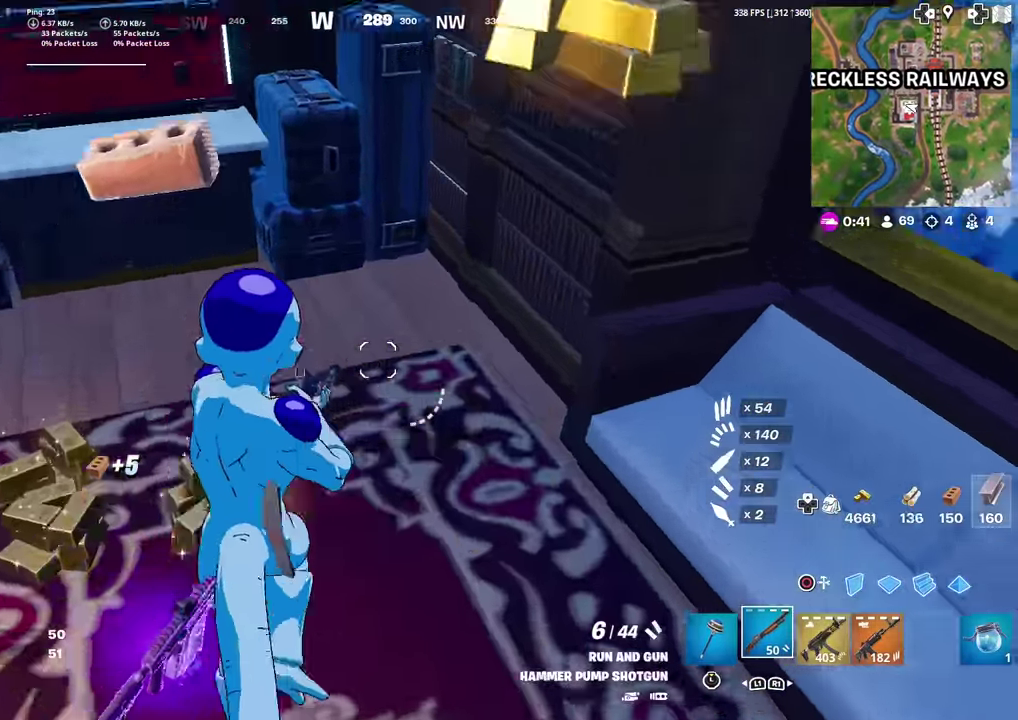
{"dt_ms": 601, "buttons": [], "left_stick": "left", "right_stick": "left"}
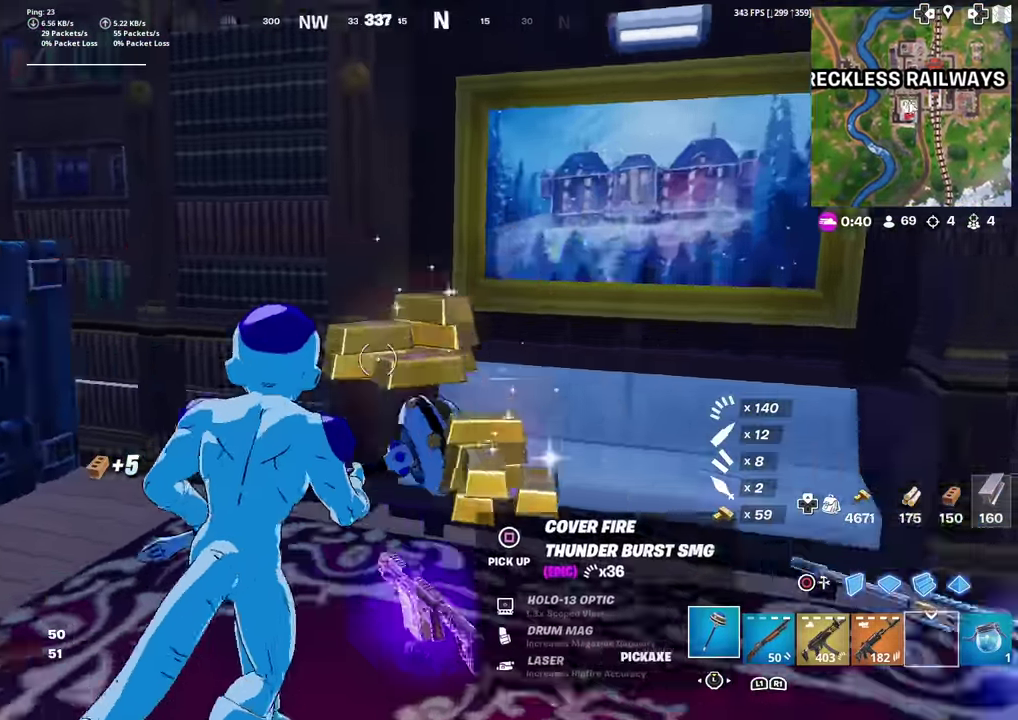
{"dt_ms": 400, "buttons": [], "left_stick": "up", "right_stick": "center", "events": [[183, "left_stick", "up-left"], [183, "right_stick", "center"], [267, "left_stick", "center"], [400, "left_stick", "up"]]}
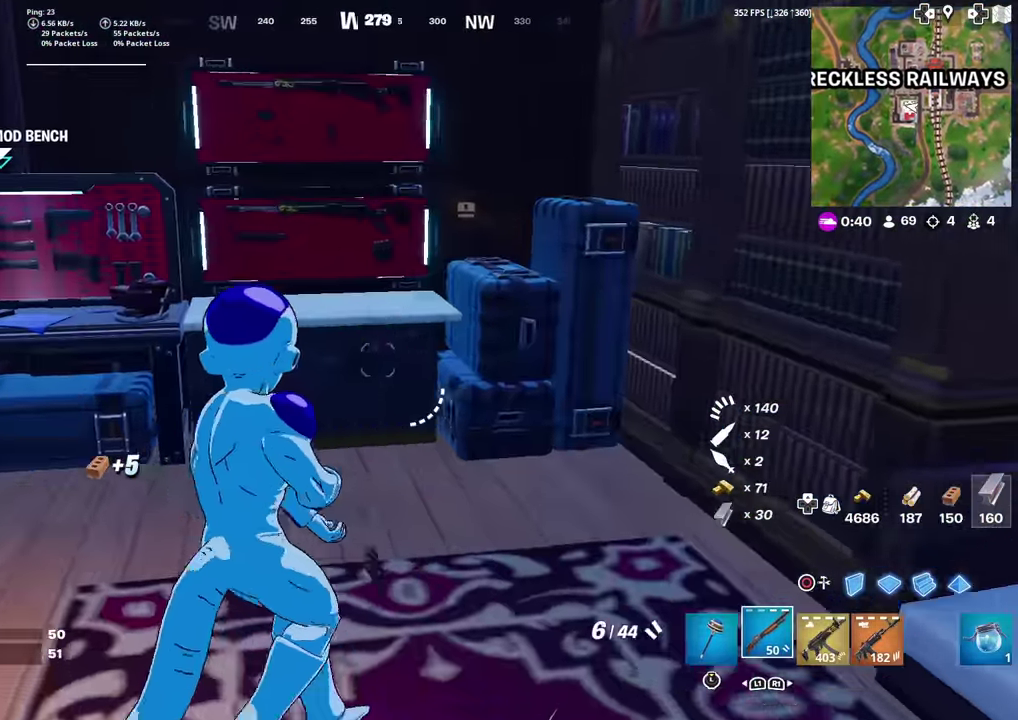
{"dt_ms": 501, "buttons": [], "left_stick": "left", "right_stick": "center", "events": [[134, "left_stick", "up-left"], [284, "left_stick", "up"], [367, "left_stick", "up-left"], [417, "left_stick", "left"]]}
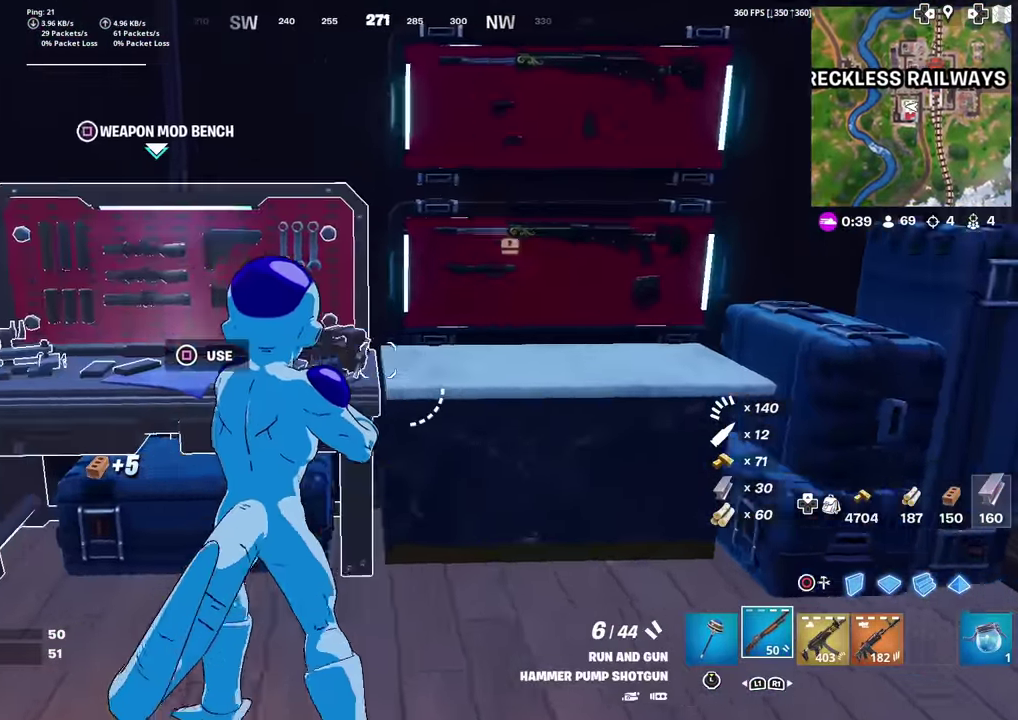
{"dt_ms": 500, "buttons": [], "left_stick": "center", "right_stick": "center", "events": [[16, "right_stick", "left"], [100, "right_stick", "center"], [183, "left_stick", "center"], [283, "SQUARE", "down"], [350, "SQUARE", "up"]]}
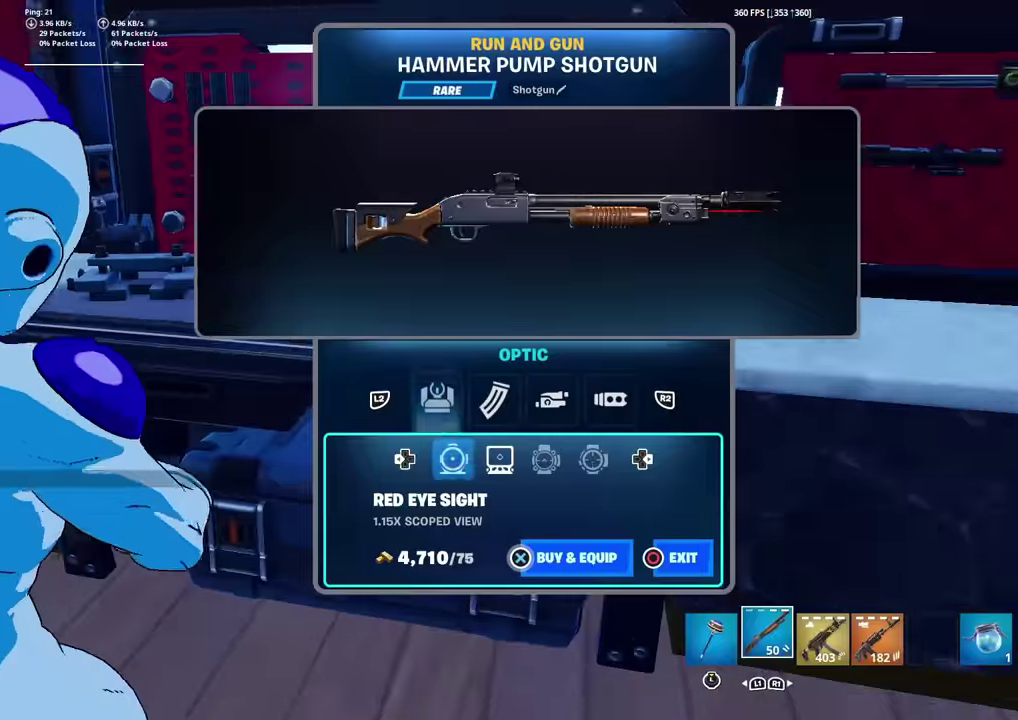
{"dt_ms": 501, "buttons": [], "left_stick": "center", "right_stick": "center", "events": []}
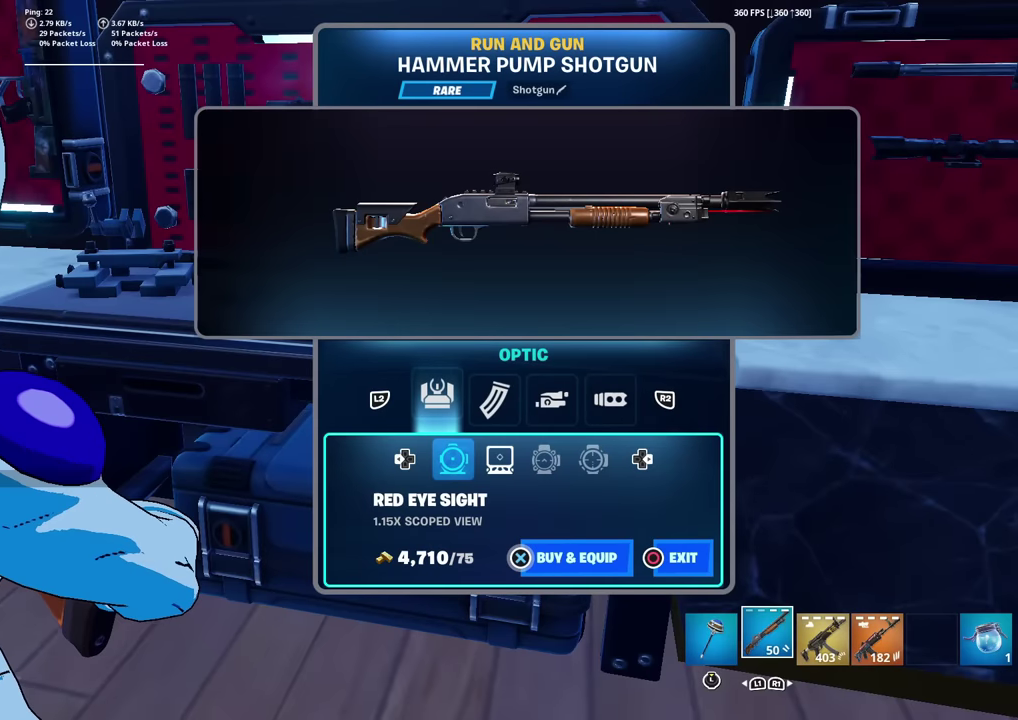
{"dt_ms": 484, "buttons": [], "left_stick": "center", "right_stick": "center", "events": [[16, "R1", "down"], [100, "R1", "up"], [183, "R1", "down"], [300, "R1", "up"]]}
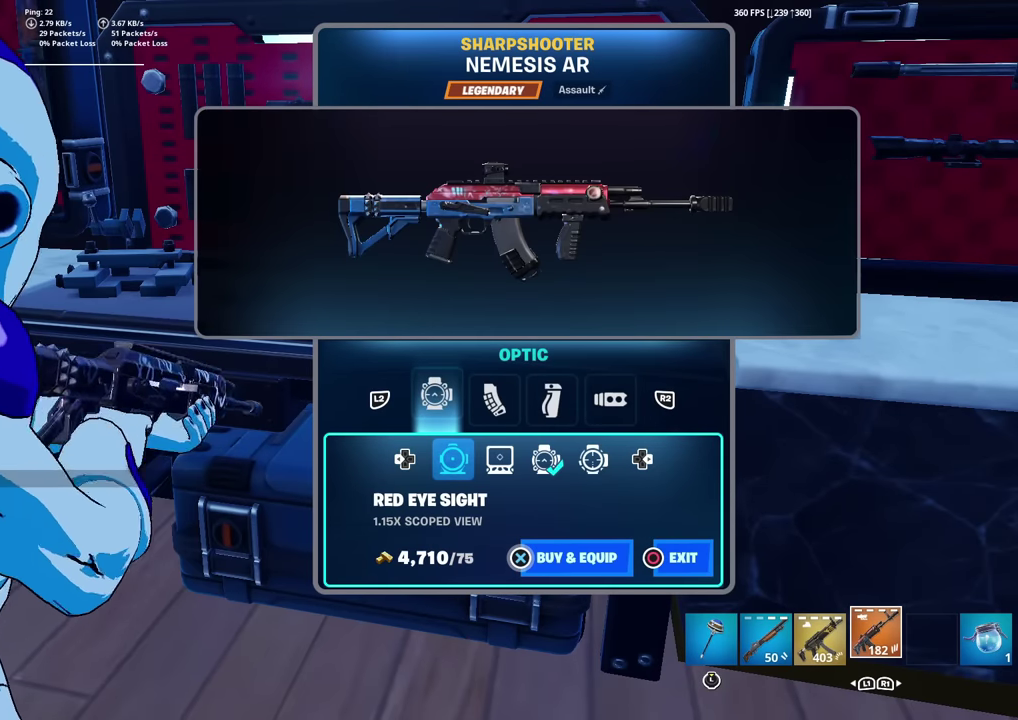
{"dt_ms": 400, "buttons": [], "left_stick": "center", "right_stick": "center", "events": []}
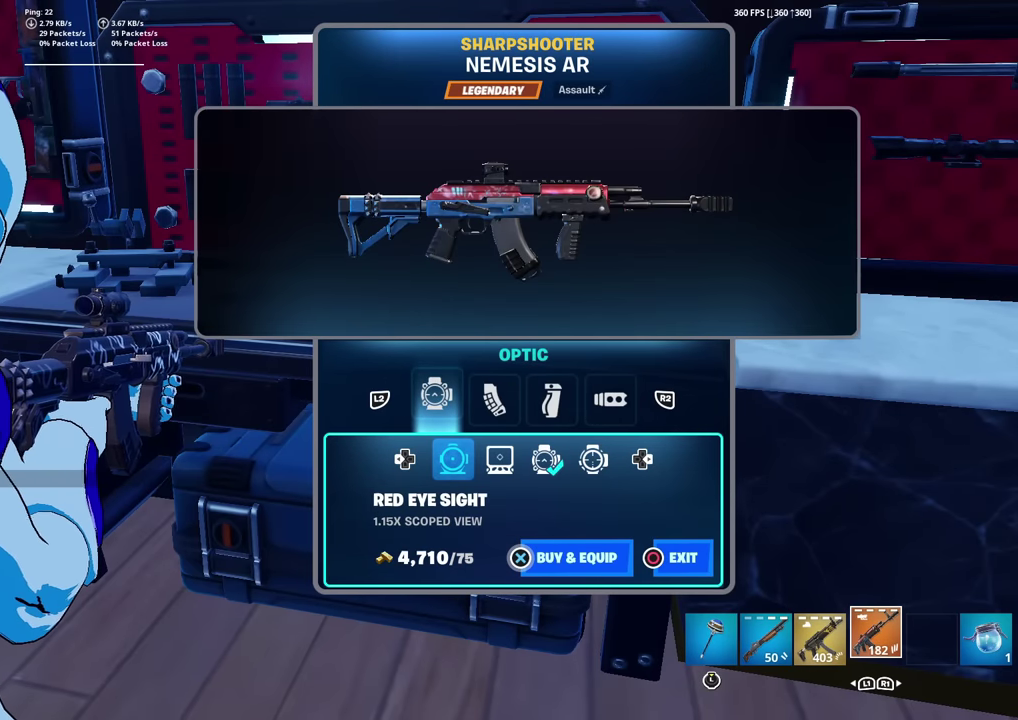
{"dt_ms": 601, "buttons": [], "left_stick": "center", "right_stick": "center", "events": [[234, "DPAD_RIGHT", "down"], [350, "DPAD_RIGHT", "up"], [400, "DPAD_RIGHT", "down"], [517, "DPAD_RIGHT", "up"]]}